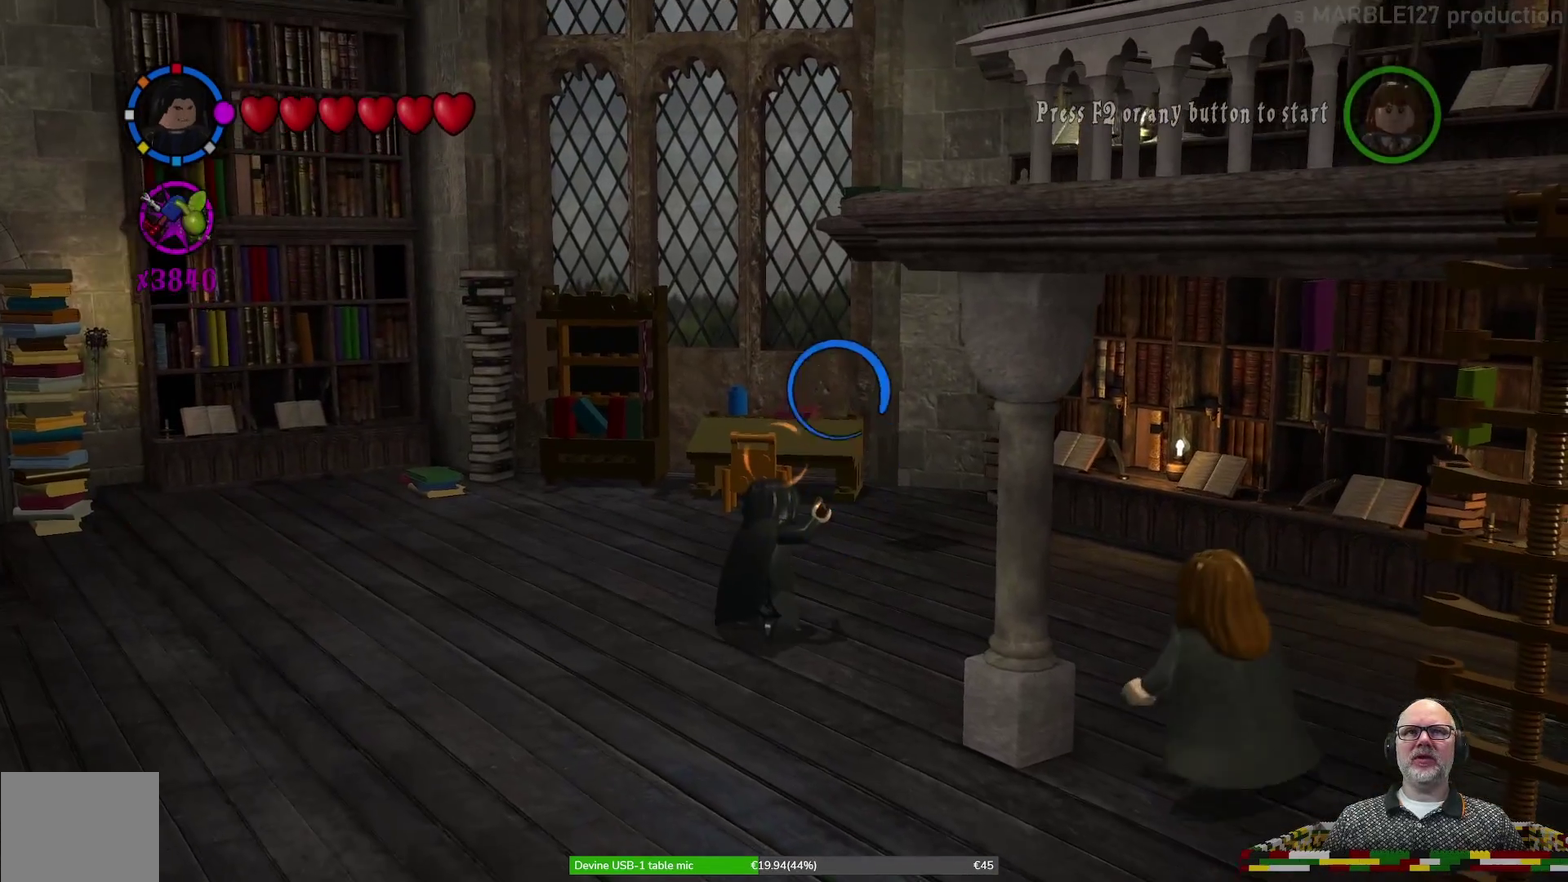
Gameplay with a controller (Xbox layout); each line is a JSON object with the inputs held at the frame after it (dt_ms = milliseconds from this image to that frame). "events" lists button and stick changes between this image and that frame as [ms after this image, input, new state], when the widget could be followed in between. Not read: HOME L2 L3 R1 R2 R3 right_stick.
{"dt_ms": 500, "buttons": [], "left_stick": "center", "events": [[133, "X", "up"]]}
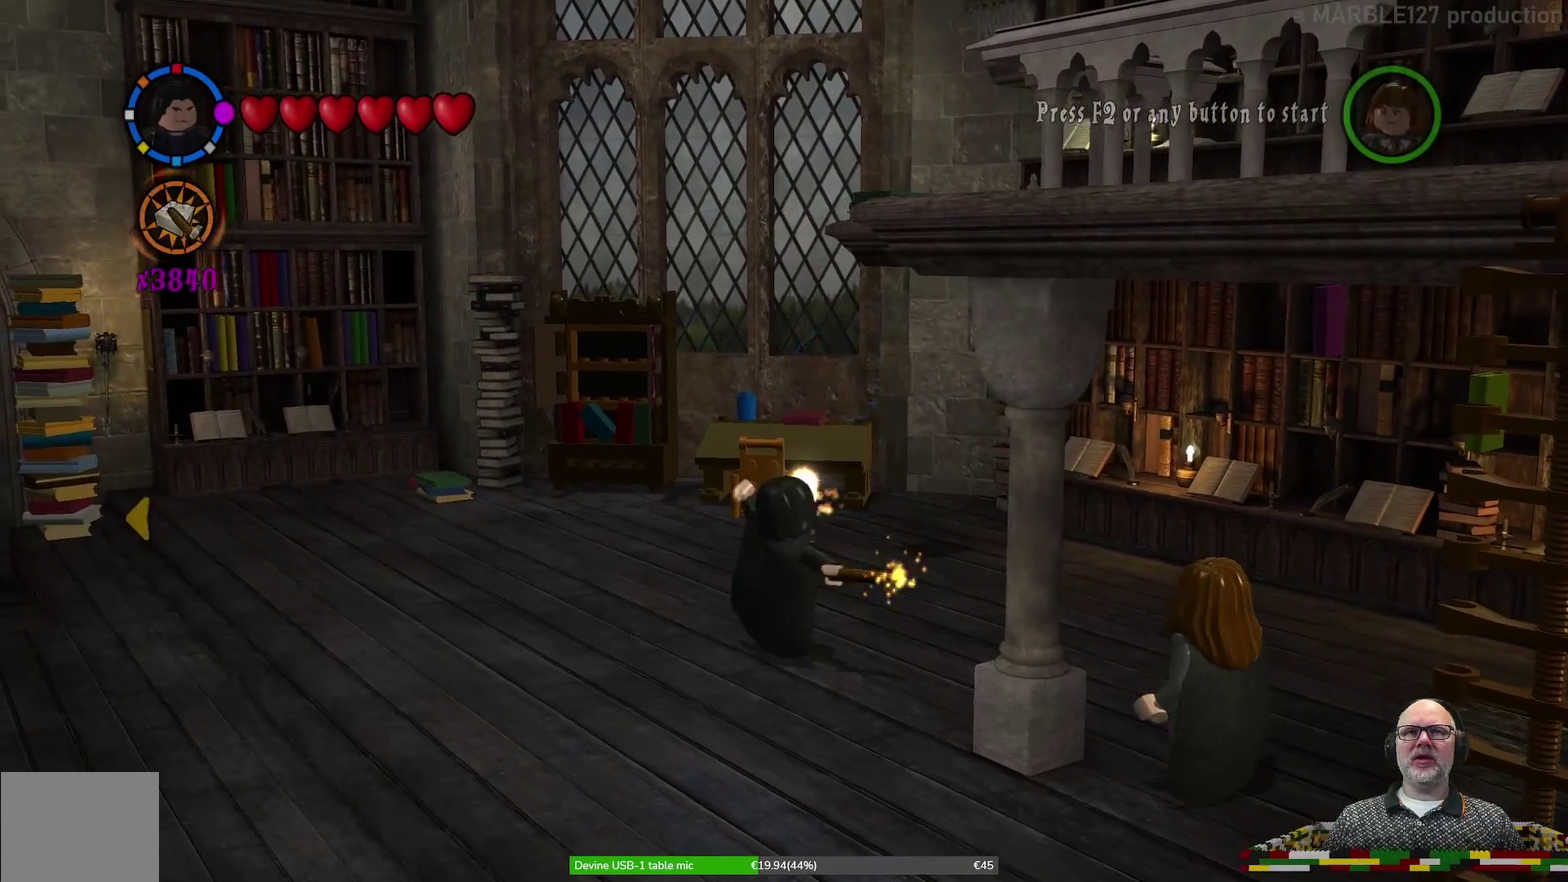
{"dt_ms": 500, "buttons": [], "left_stick": "right", "events": [[267, "left_stick", "right"]]}
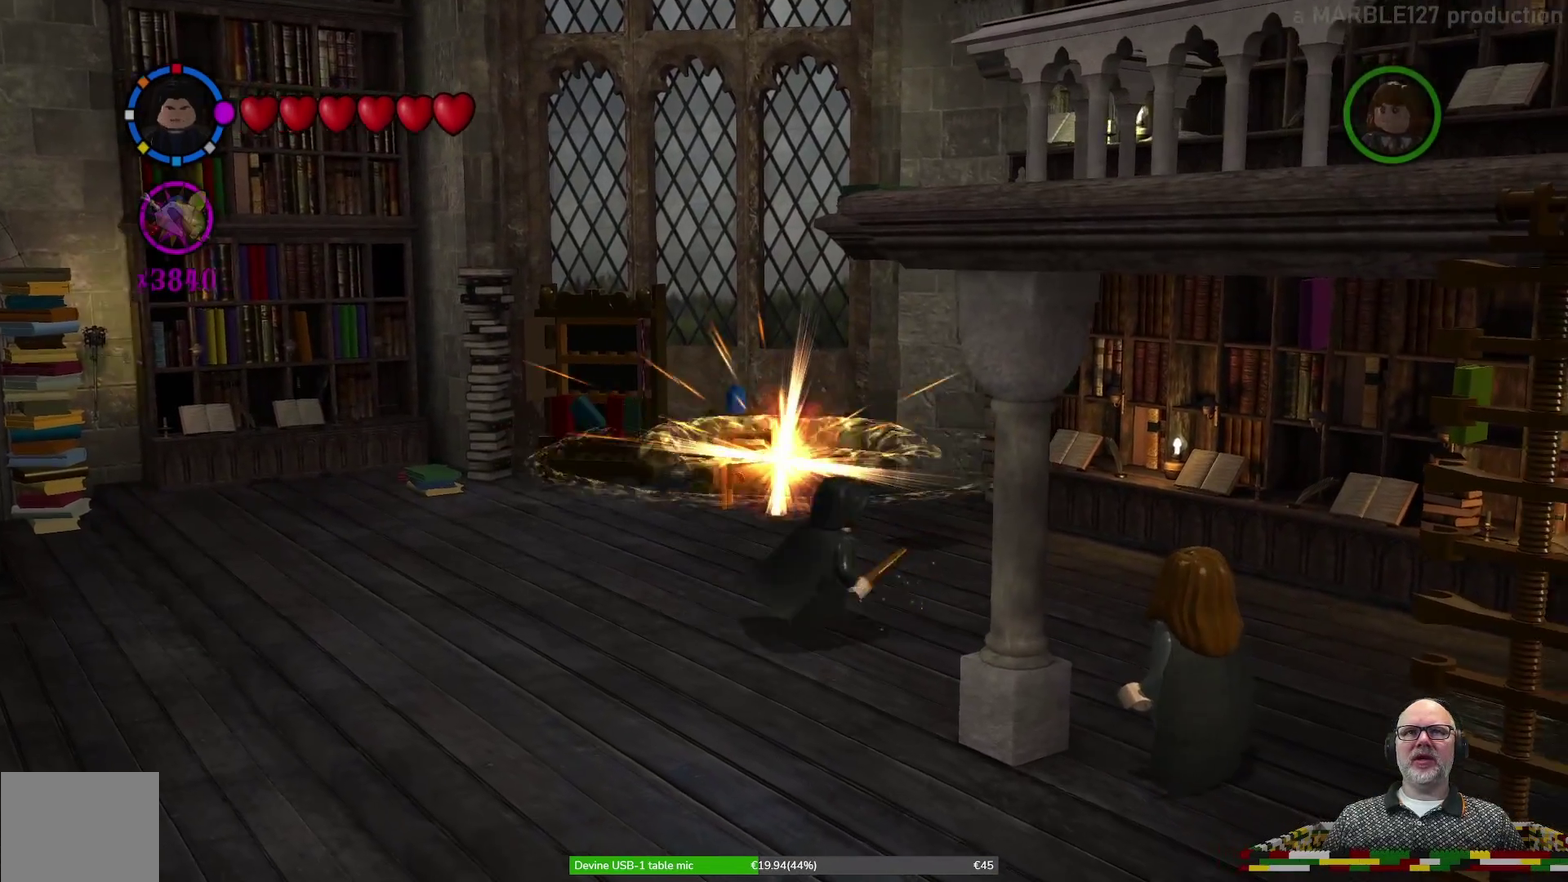
{"dt_ms": 600, "buttons": [], "left_stick": "up", "events": [[67, "left_stick", "up-right"], [233, "left_stick", "up"]]}
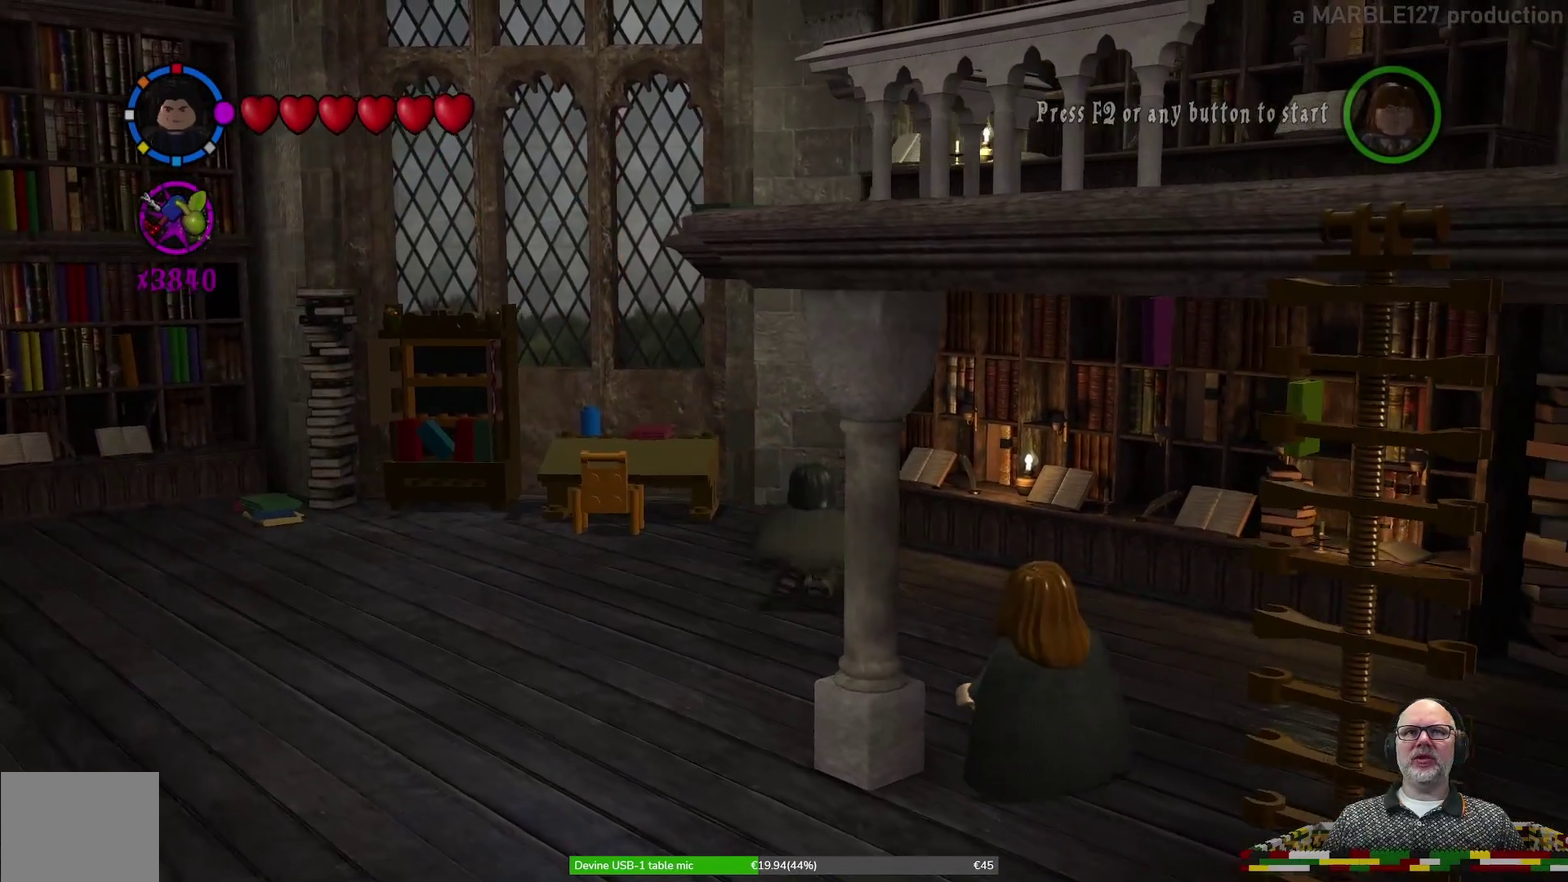
{"dt_ms": 400, "buttons": [], "left_stick": "up", "events": [[33, "left_stick", "center"], [300, "left_stick", "up"]]}
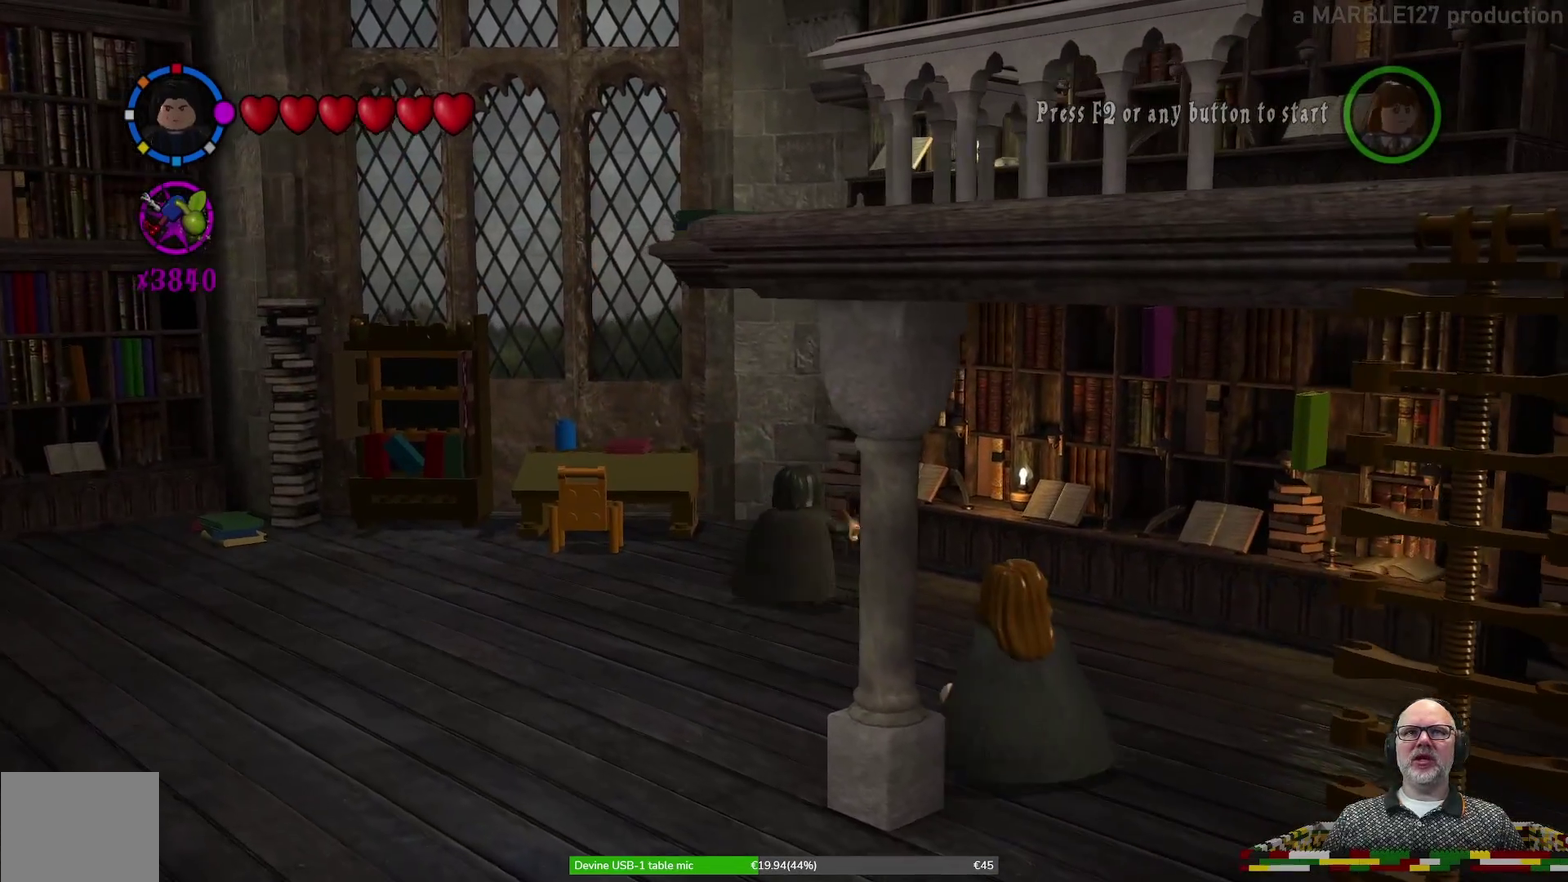
{"dt_ms": 500, "buttons": ["X"], "left_stick": "left", "events": [[200, "left_stick", "center"], [233, "X", "down"], [433, "left_stick", "left"]]}
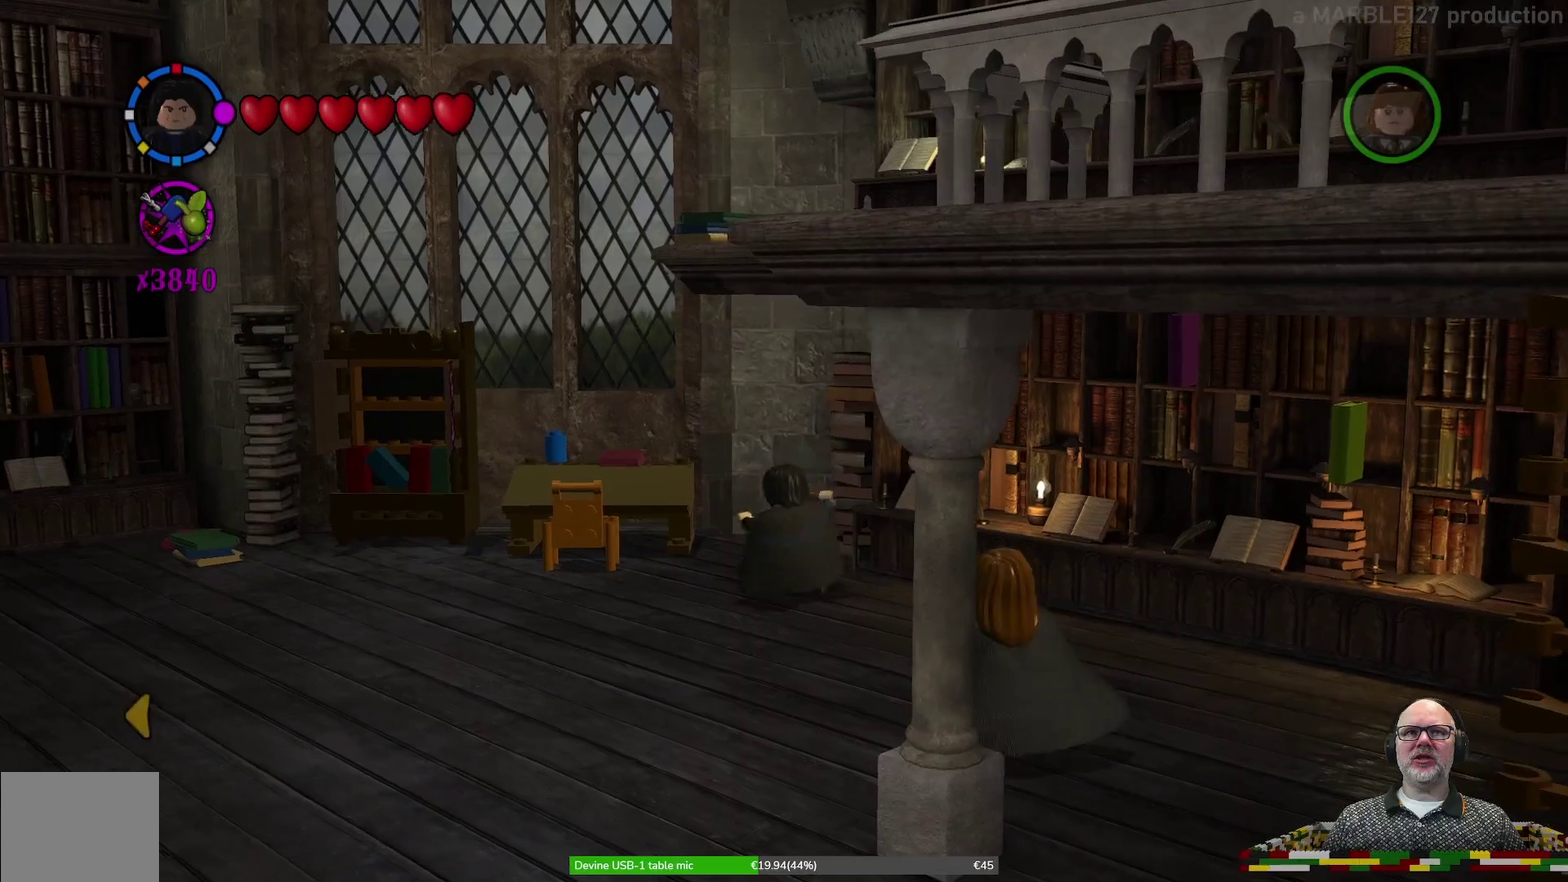
{"dt_ms": 500, "buttons": ["X"], "left_stick": "left", "events": [[167, "left_stick", "center"], [367, "left_stick", "left"]]}
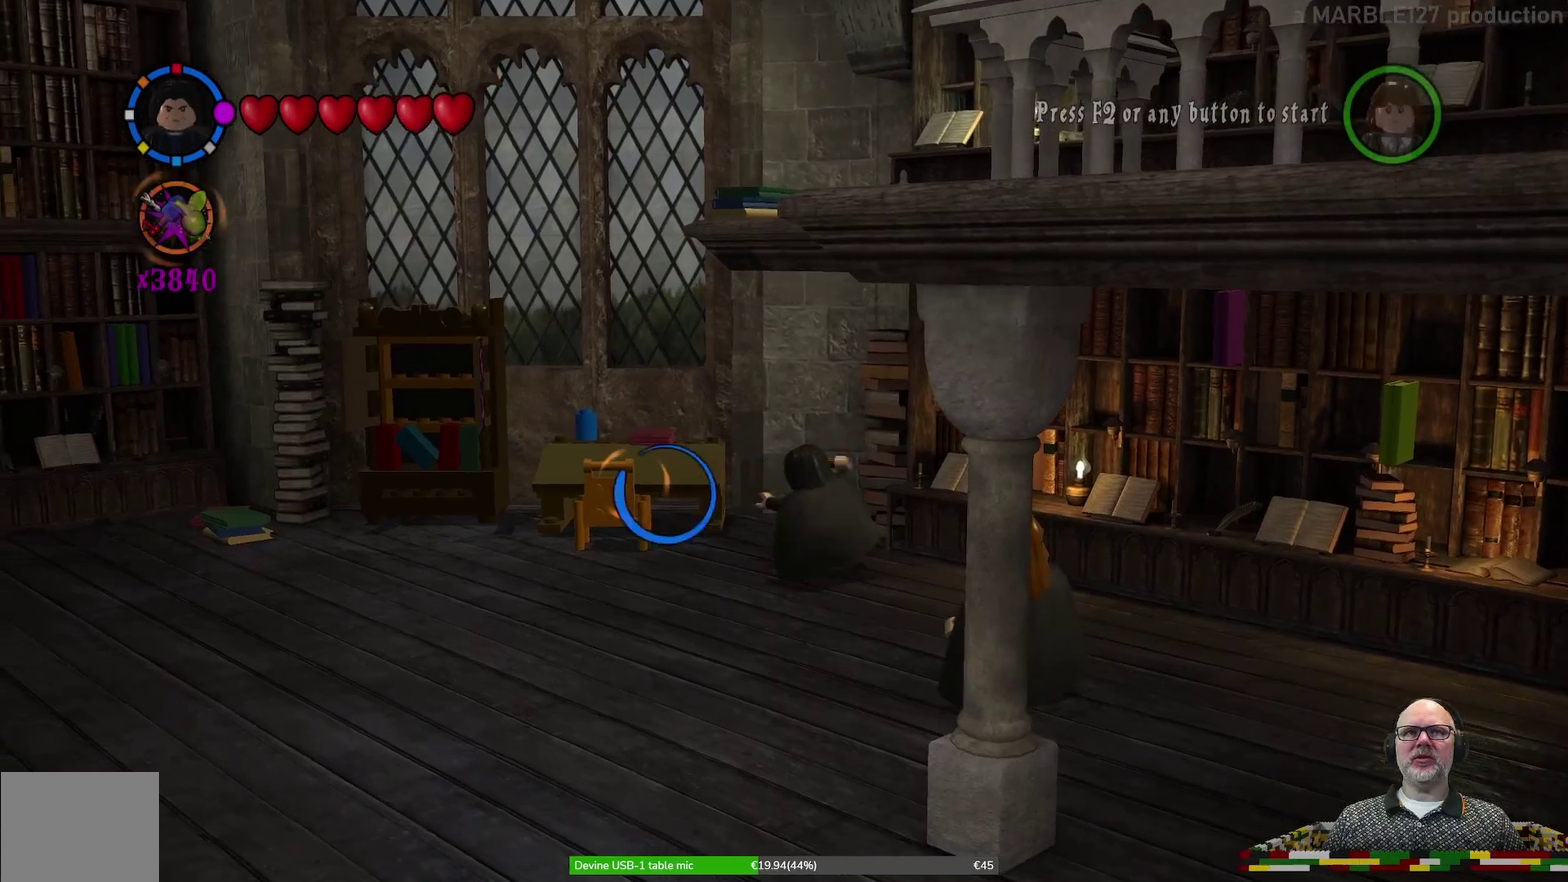
{"dt_ms": 500, "buttons": [], "left_stick": "center", "events": [[33, "left_stick", "center"], [367, "X", "up"]]}
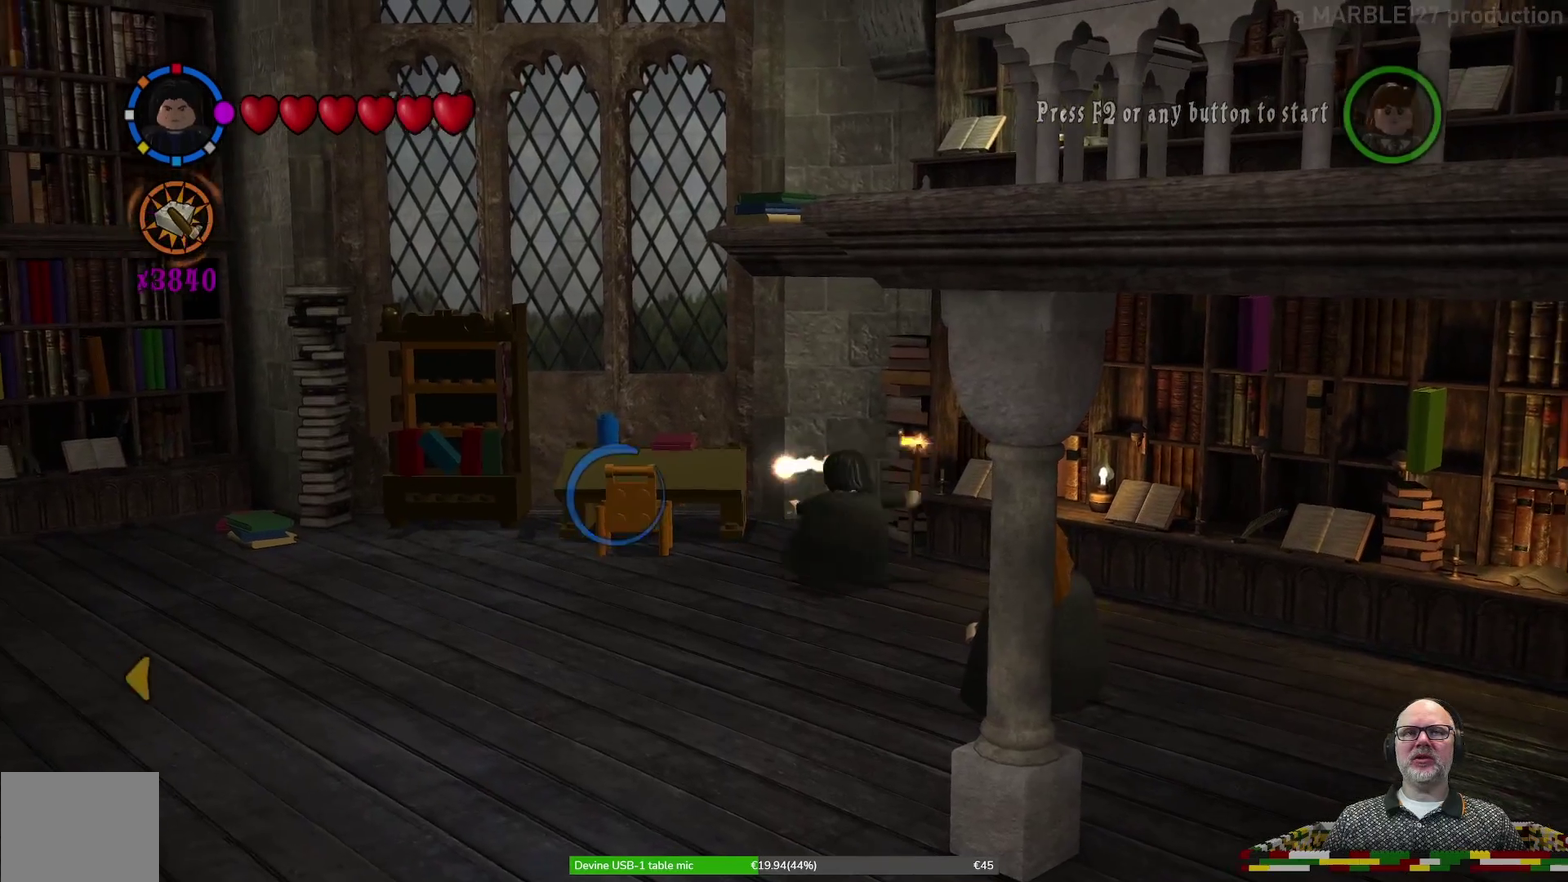
{"dt_ms": 500, "buttons": [], "left_stick": "center", "events": []}
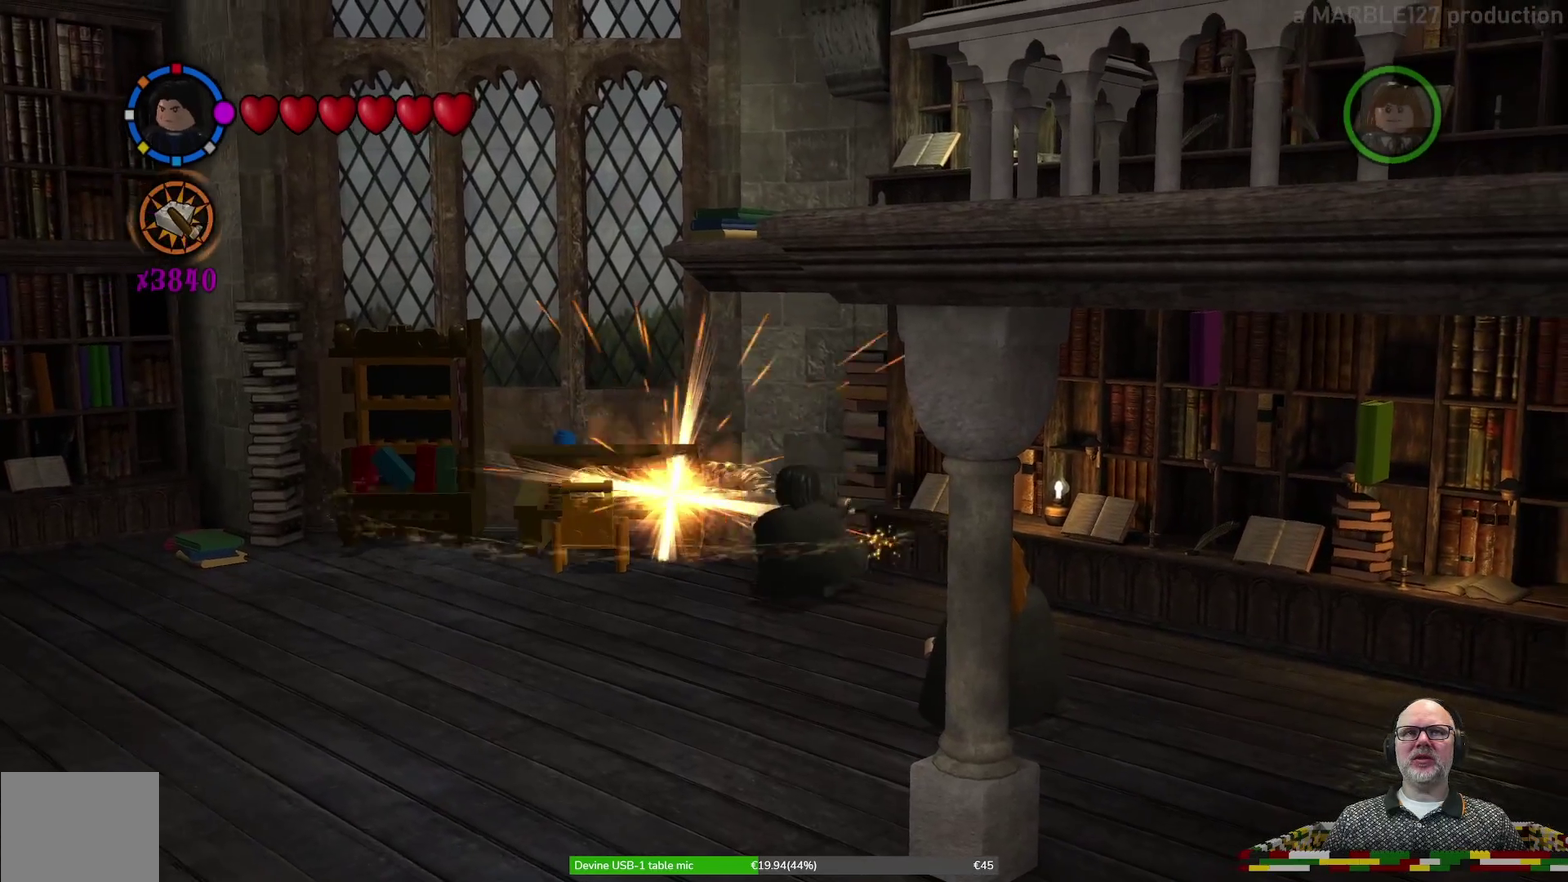
{"dt_ms": 500, "buttons": [], "left_stick": "center", "events": []}
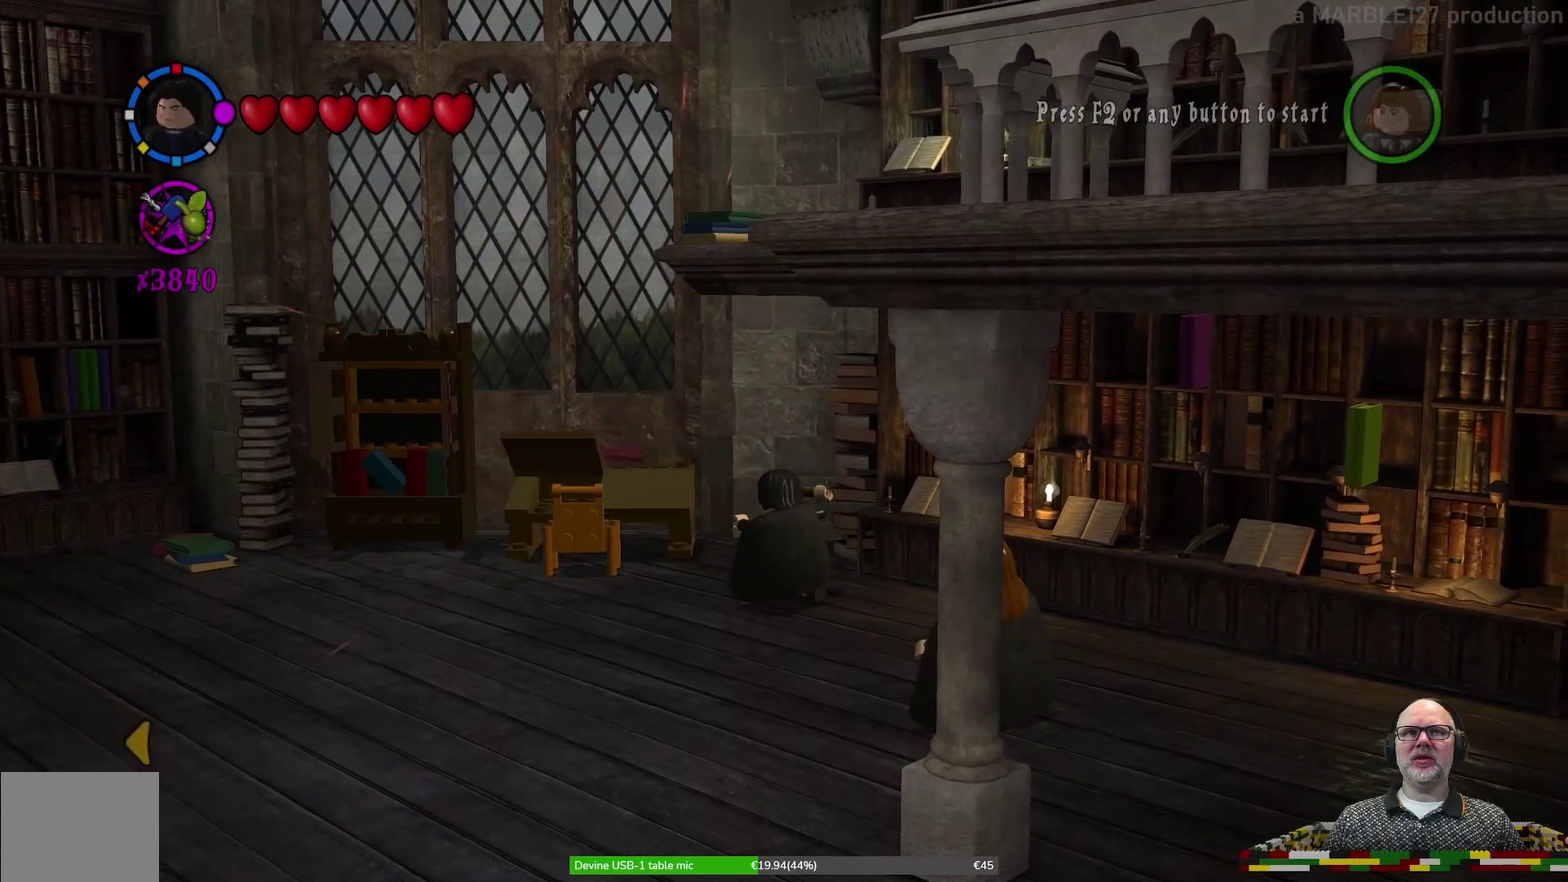
{"dt_ms": 500, "buttons": [], "left_stick": "center", "events": []}
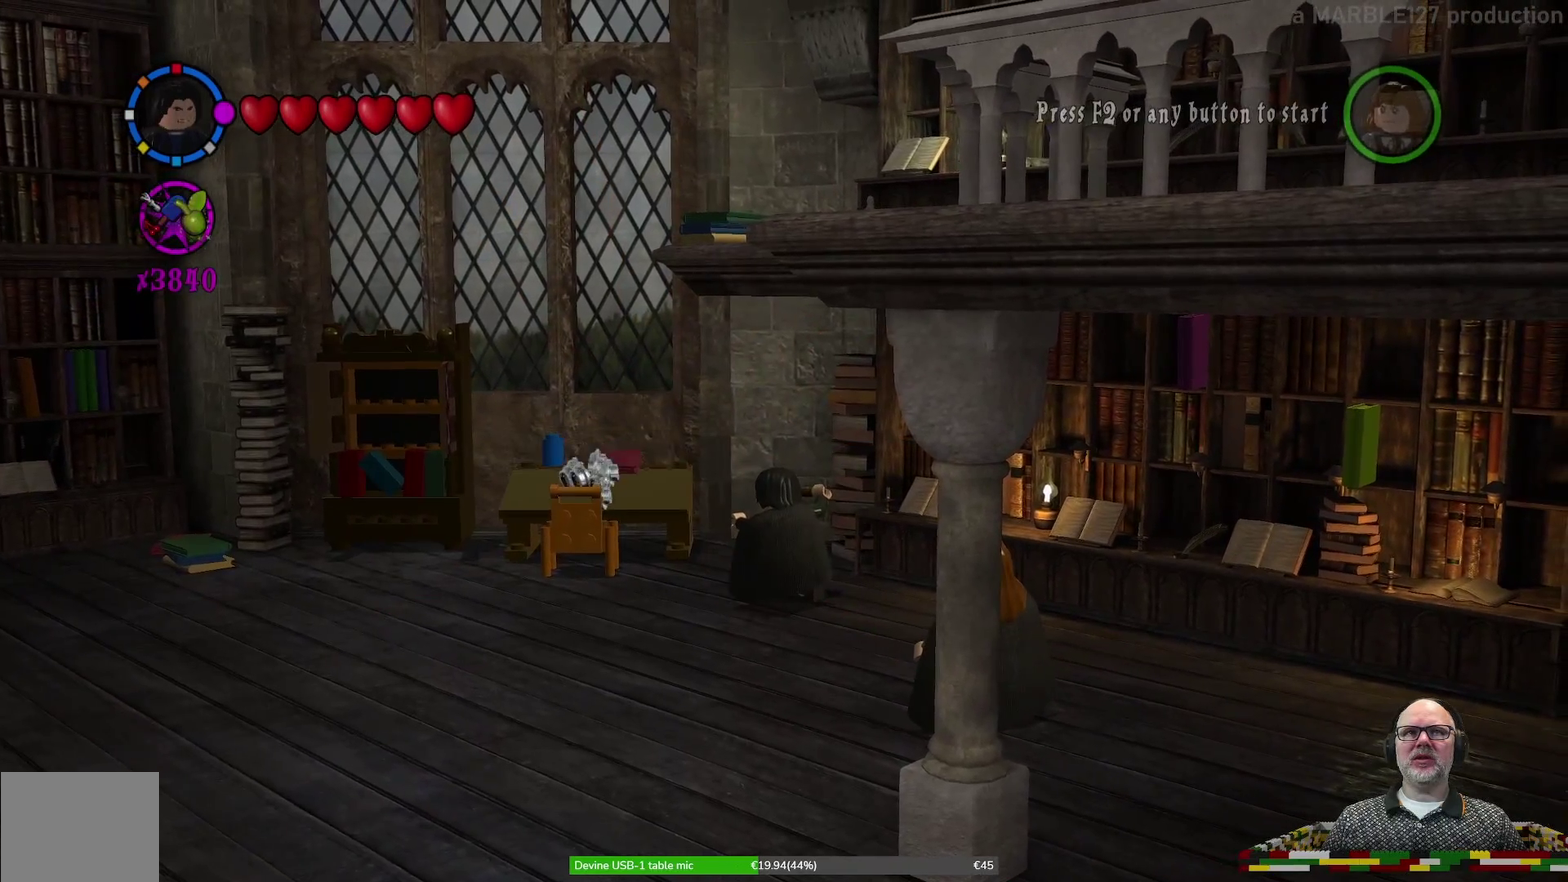
{"dt_ms": 500, "buttons": [], "left_stick": "left", "events": [[67, "left_stick", "left"]]}
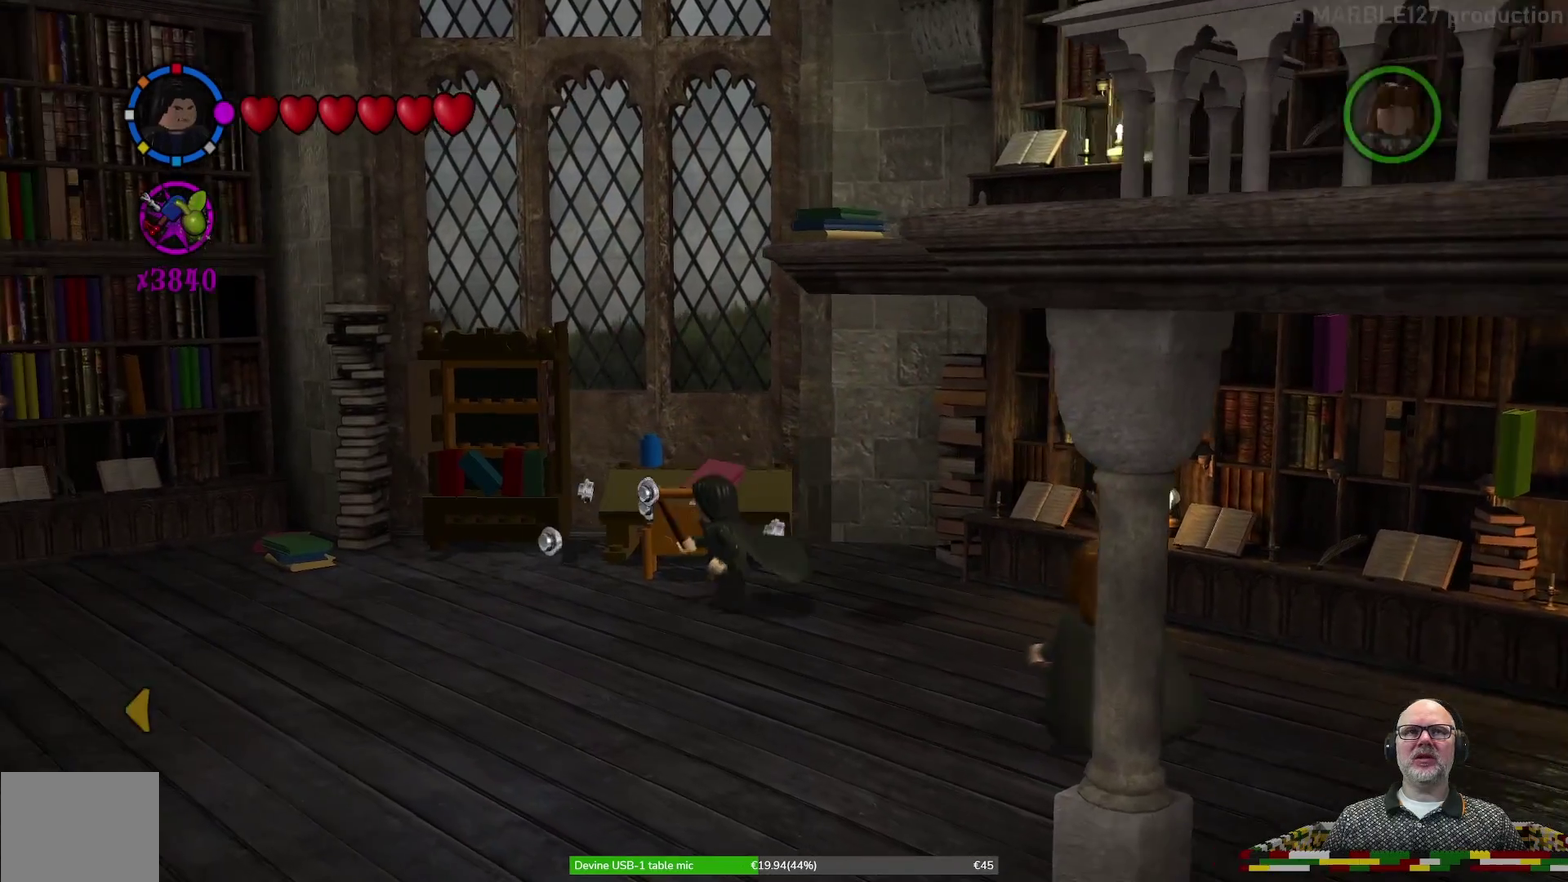
{"dt_ms": 600, "buttons": [], "left_stick": "left", "events": [[33, "left_stick", "center"], [600, "left_stick", "left"]]}
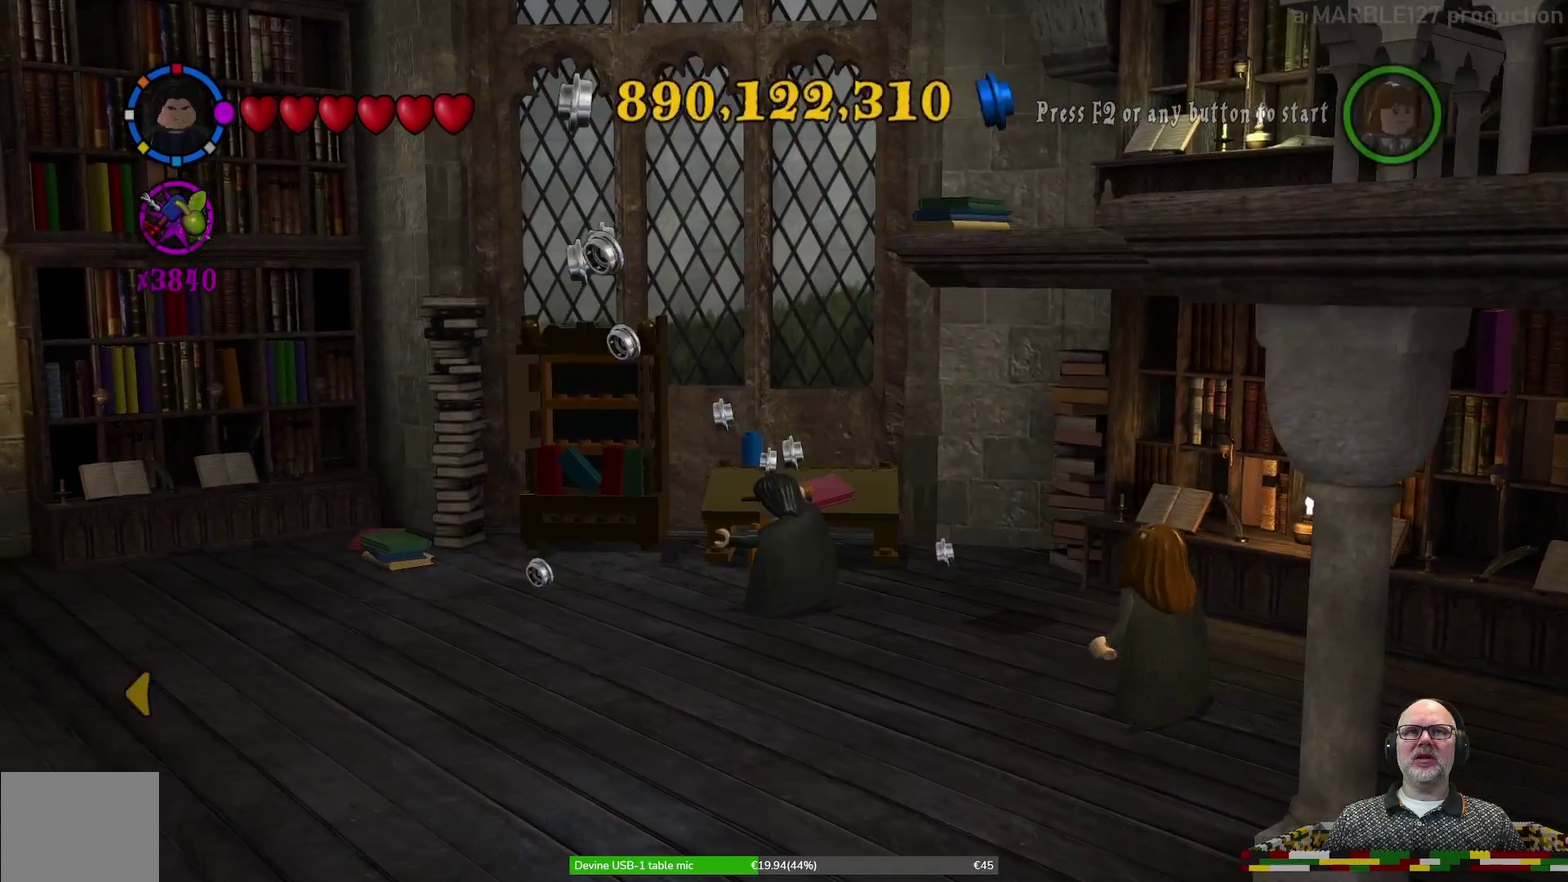
{"dt_ms": 400, "buttons": [], "left_stick": "left", "events": []}
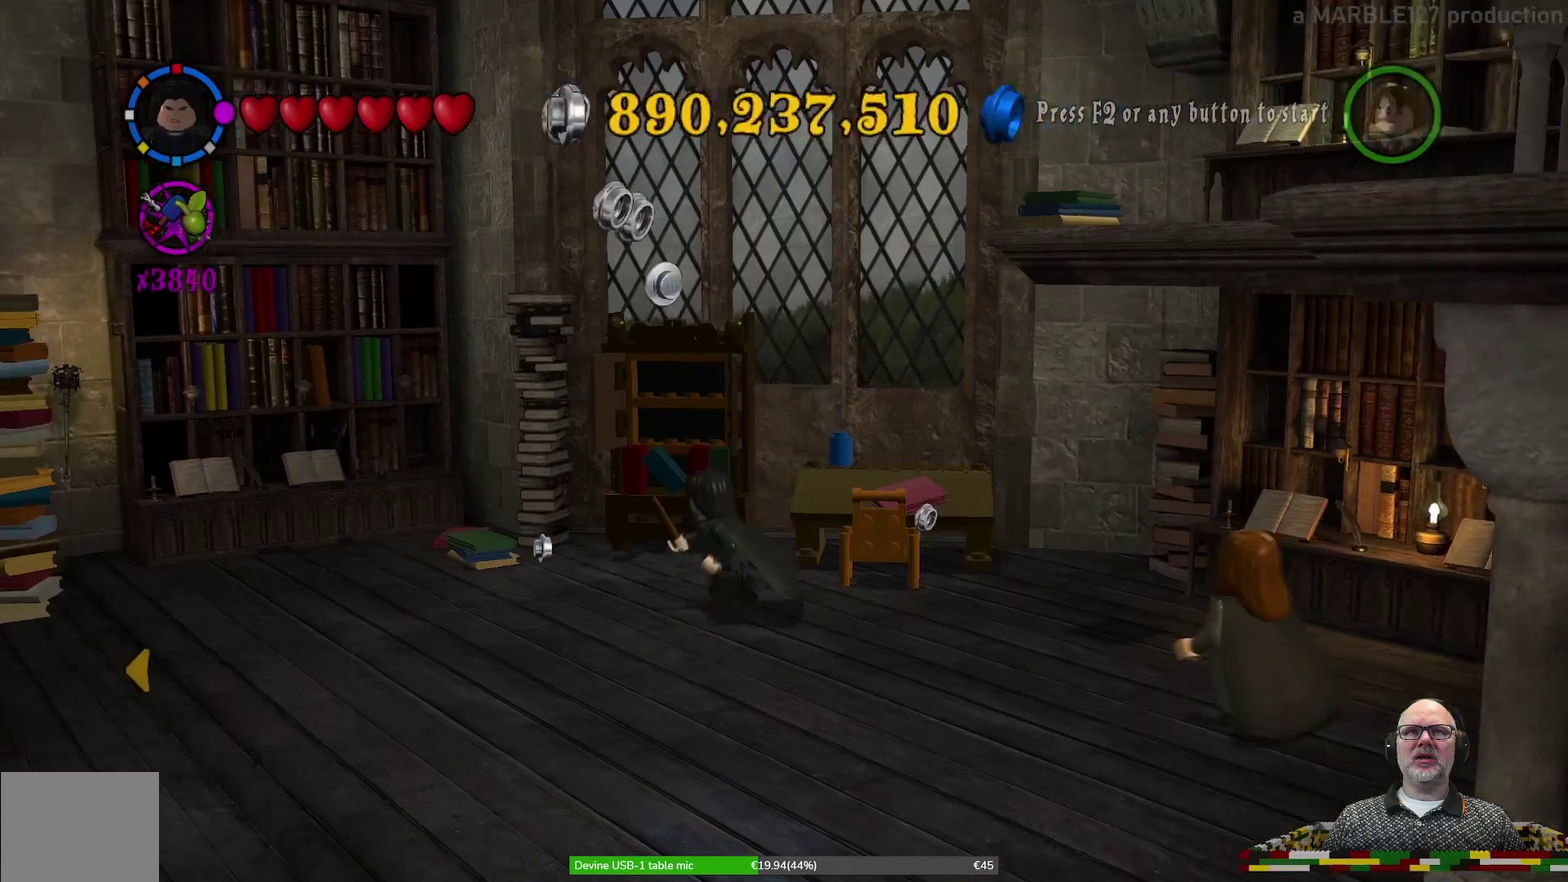
{"dt_ms": 500, "buttons": [], "left_stick": "left", "events": []}
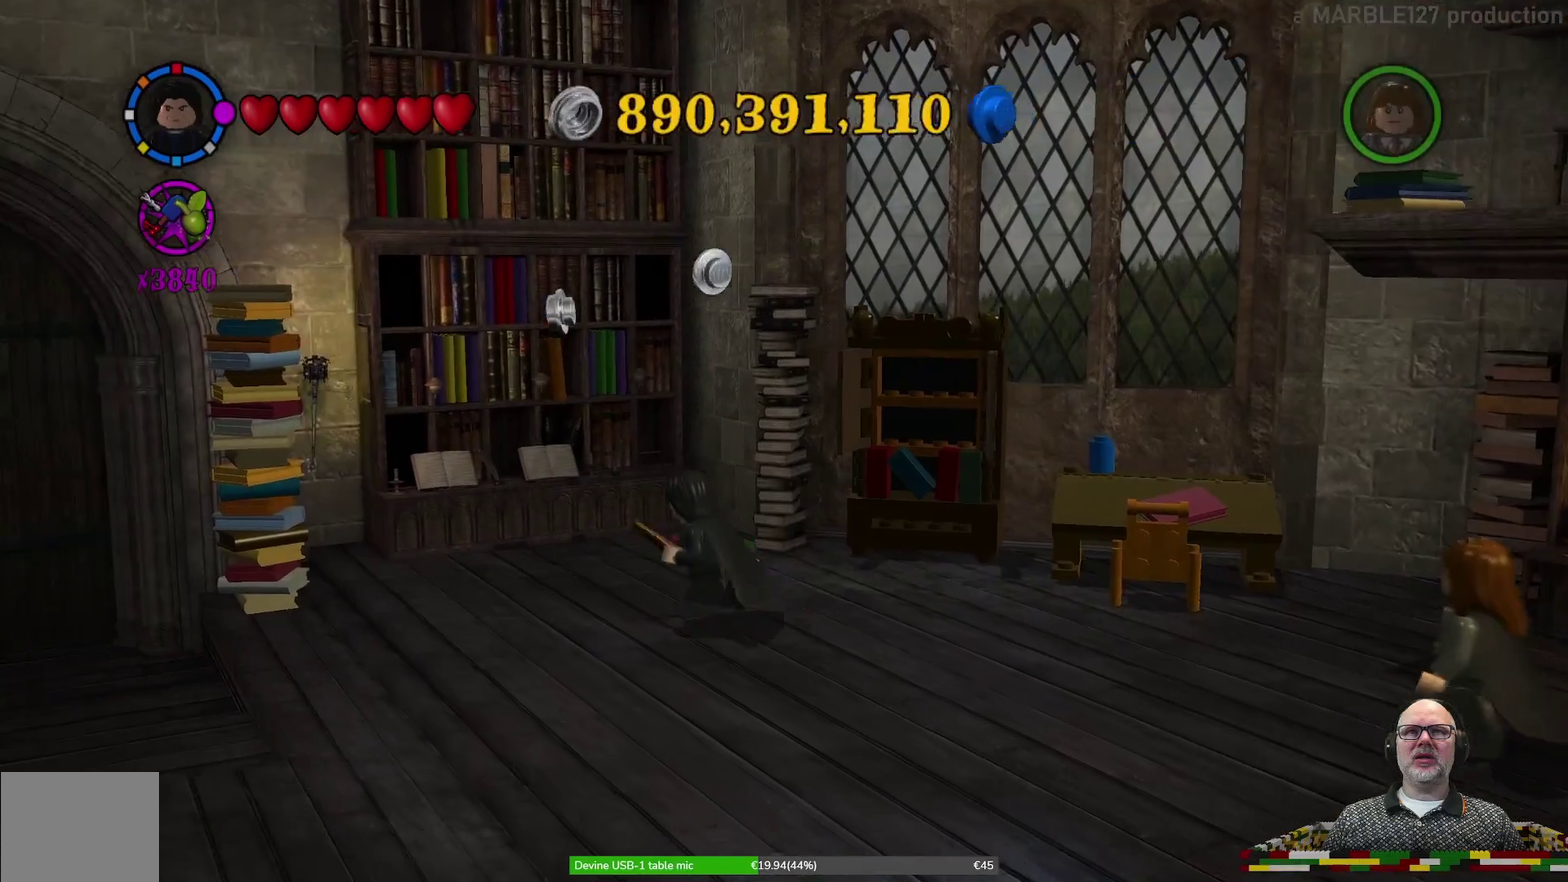
{"dt_ms": 500, "buttons": ["X"], "left_stick": "right", "events": [[67, "left_stick", "center"], [333, "left_stick", "right"], [500, "X", "down"]]}